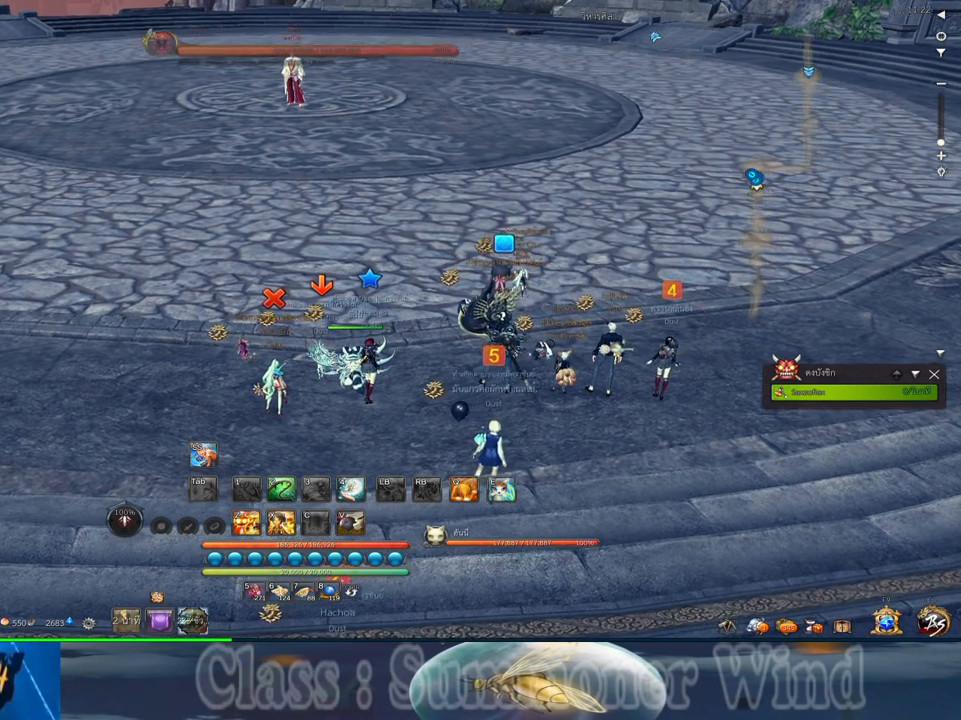
Gameplay with keyboard and mouse; each line is a JSON object with the keys and mouse buttons held at the frame after it. "events" lists presses ("down") and releases ("up") of "1", "2", "3", "4", "5", "a", "alt", "c", "ctrl", "d", "e", "f", "q", "r", "s", "shift", "space", "tab", "v", "w", "x", "z", "mouse_left", "mouse_middle", "mouse_right", "mouse_wheel_up" and "mouse_wheel_down" between this image and that frame as [ms after this image, input, new state], when the widget could be followed in between. "mouse_left", "mouse_middle", "mouse_right", "mouse_wheel_up", "mouse_wheel_down" = the "left", "middle", "right", "wheel_up", "wheel_down" buttons of the "mouse" list. No other keys are recorded. Not read: mouse_move.
{"keys": ["alt"], "mouse": ["wheel_up"], "events": [[84, "alt", "down"], [500, "mouse_wheel_up", "down"]]}
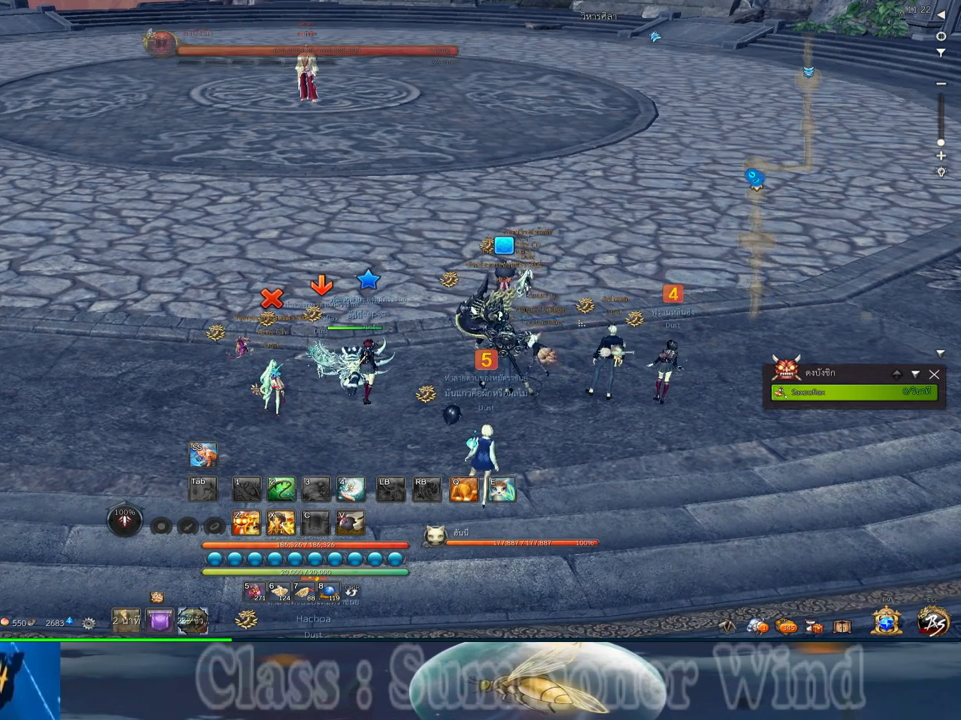
{"keys": ["alt"], "mouse": [], "events": [[100, "mouse_wheel_up", "up"]]}
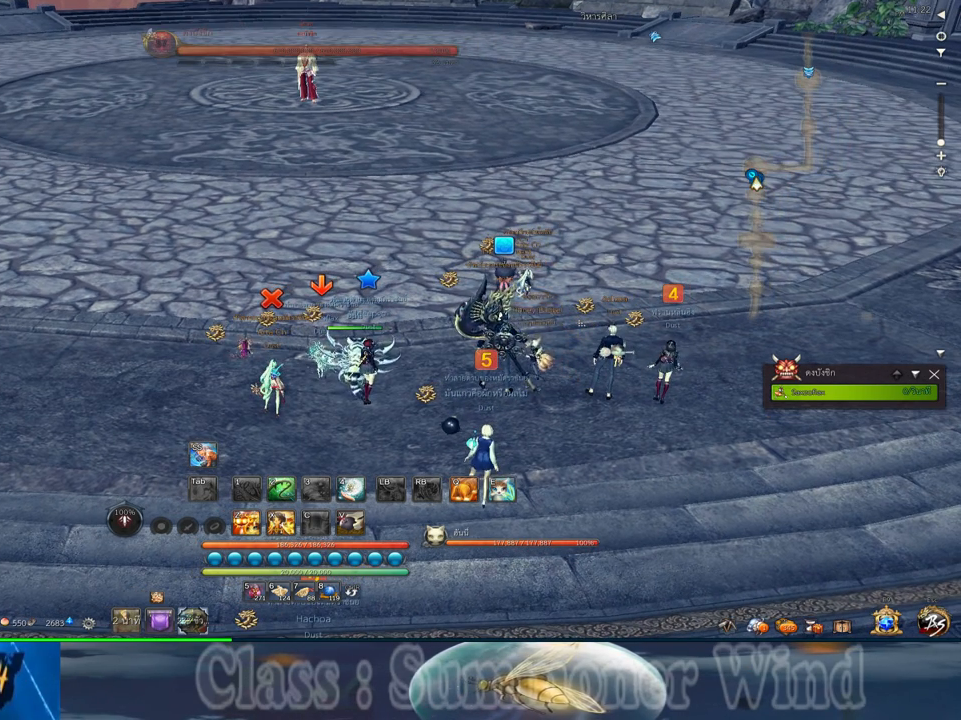
{"keys": ["alt"], "mouse": [], "events": []}
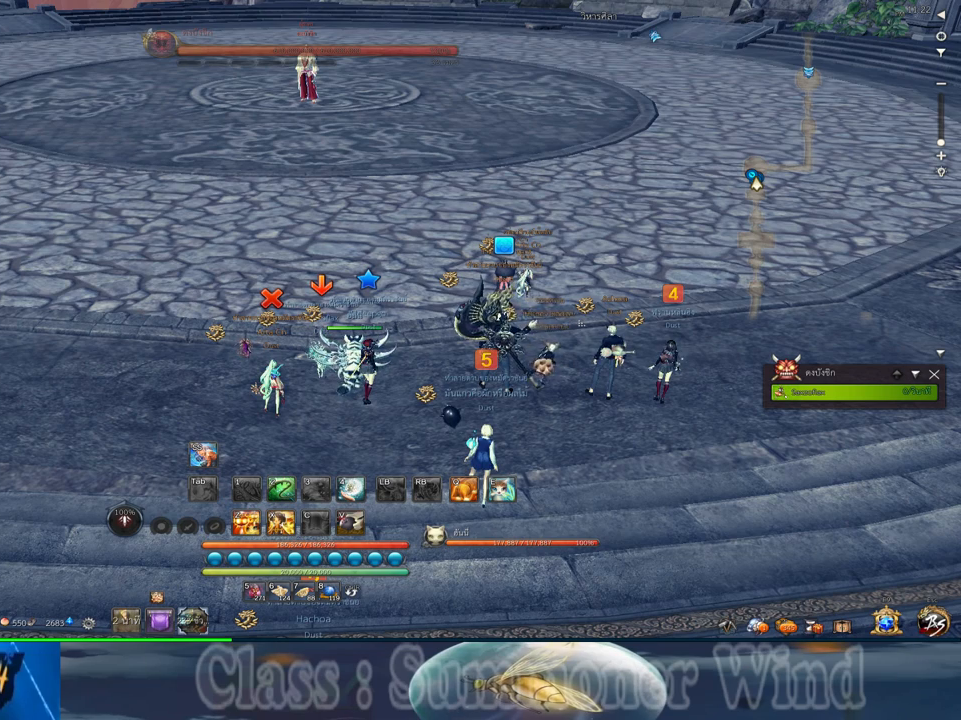
{"keys": ["alt"], "mouse": [], "events": []}
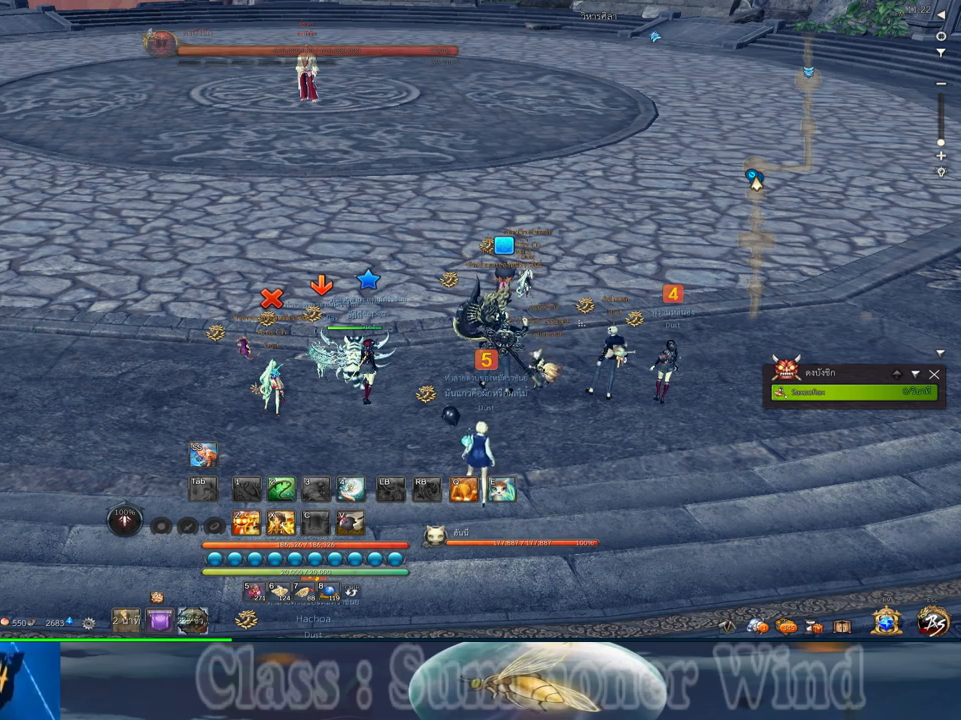
{"keys": ["alt"], "mouse": [], "events": []}
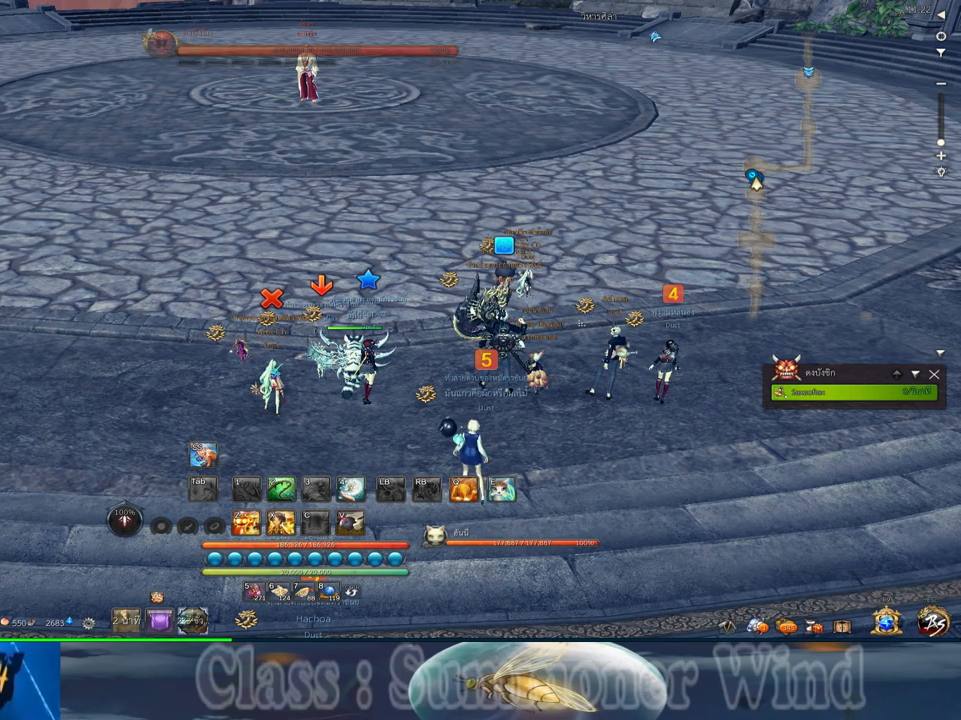
{"keys": ["alt"], "mouse": [], "events": []}
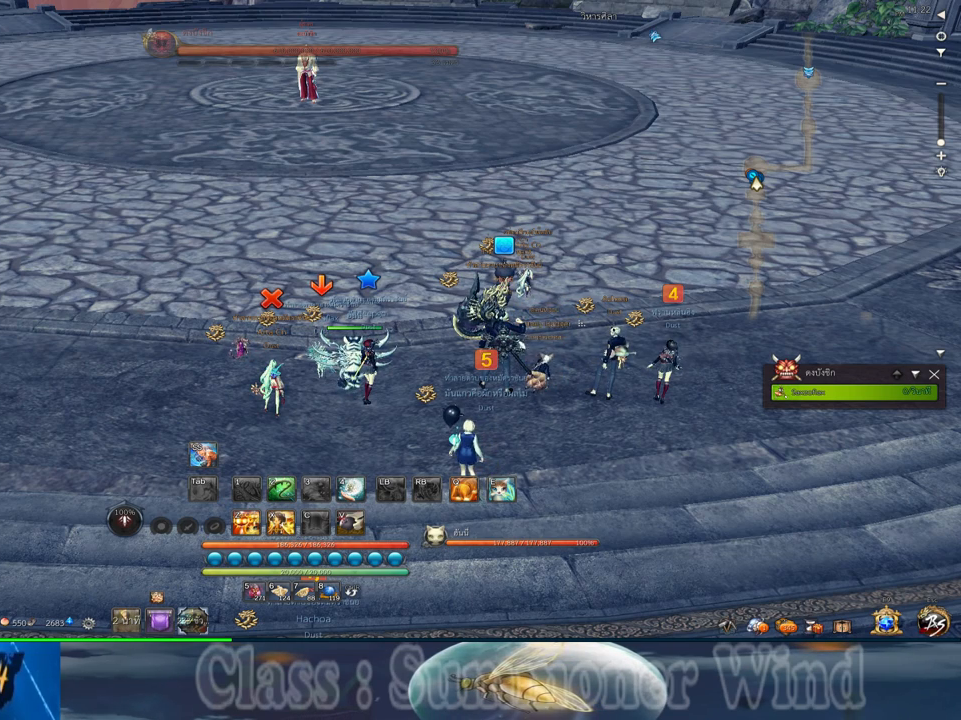
{"keys": ["alt"], "mouse": [], "events": []}
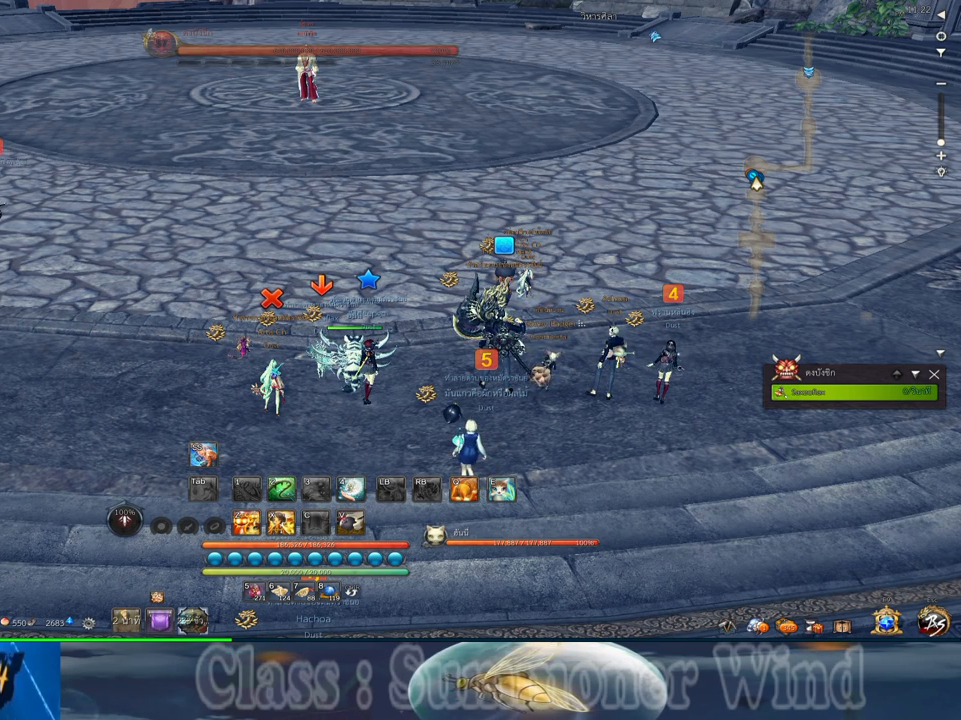
{"keys": ["alt"], "mouse": [], "events": [[150, "mouse_wheel_down", "down"], [317, "mouse_wheel_down", "up"]]}
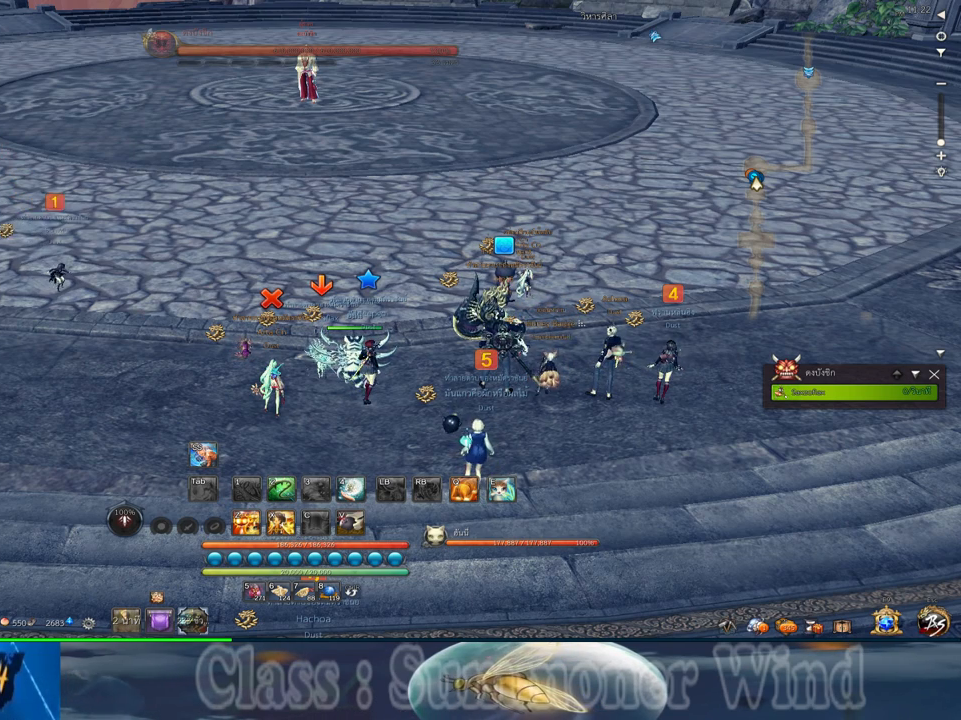
{"keys": [], "mouse": [], "events": [[34, "mouse_wheel_down", "down"], [167, "mouse_wheel_down", "up"], [450, "alt", "up"]]}
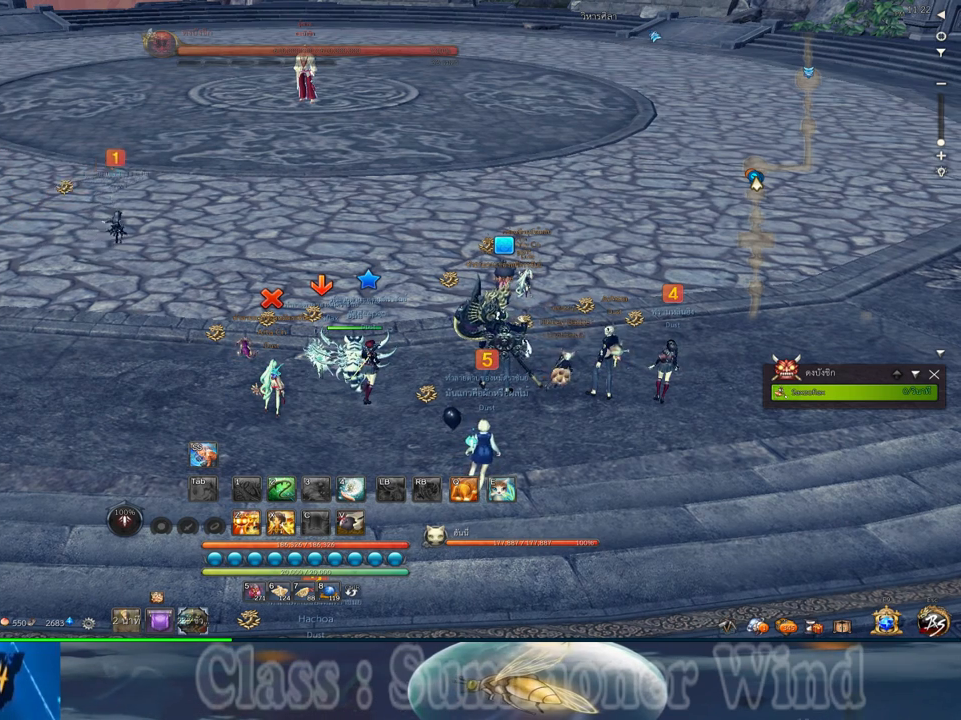
{"keys": [], "mouse": [], "events": []}
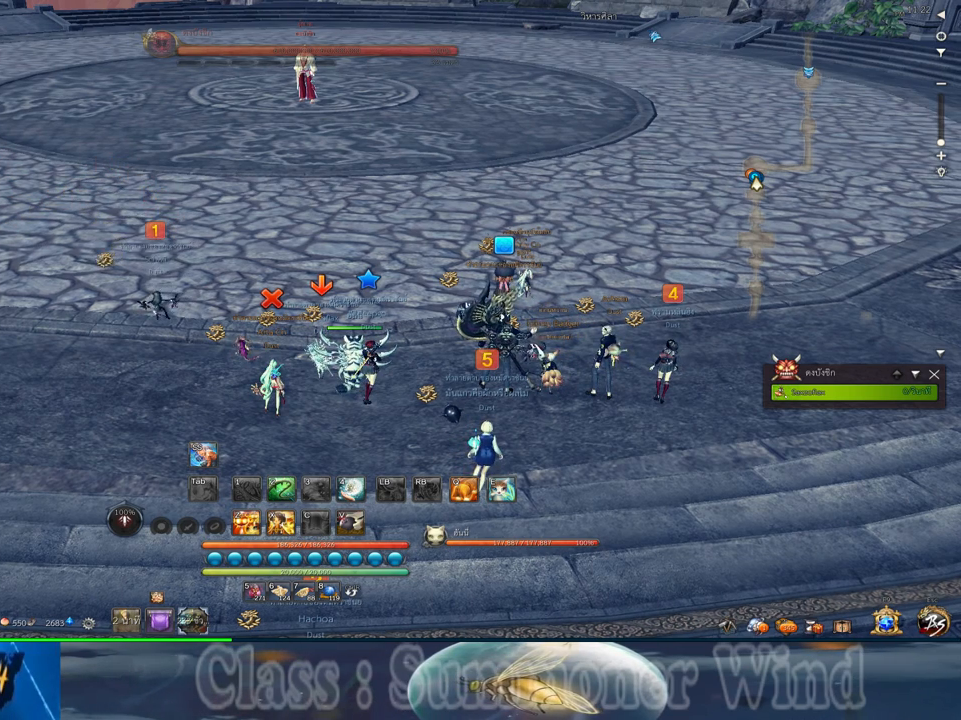
{"keys": ["alt"], "mouse": [], "events": [[450, "alt", "down"]]}
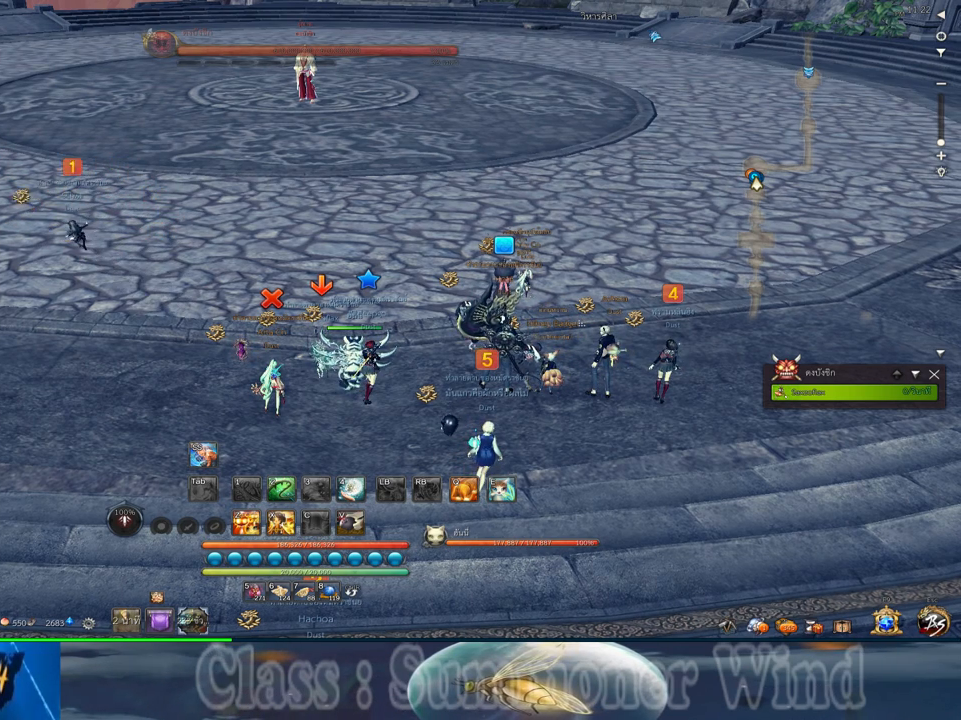
{"keys": ["alt"], "mouse": [], "events": [[284, "mouse_wheel_down", "down"], [434, "mouse_wheel_down", "up"]]}
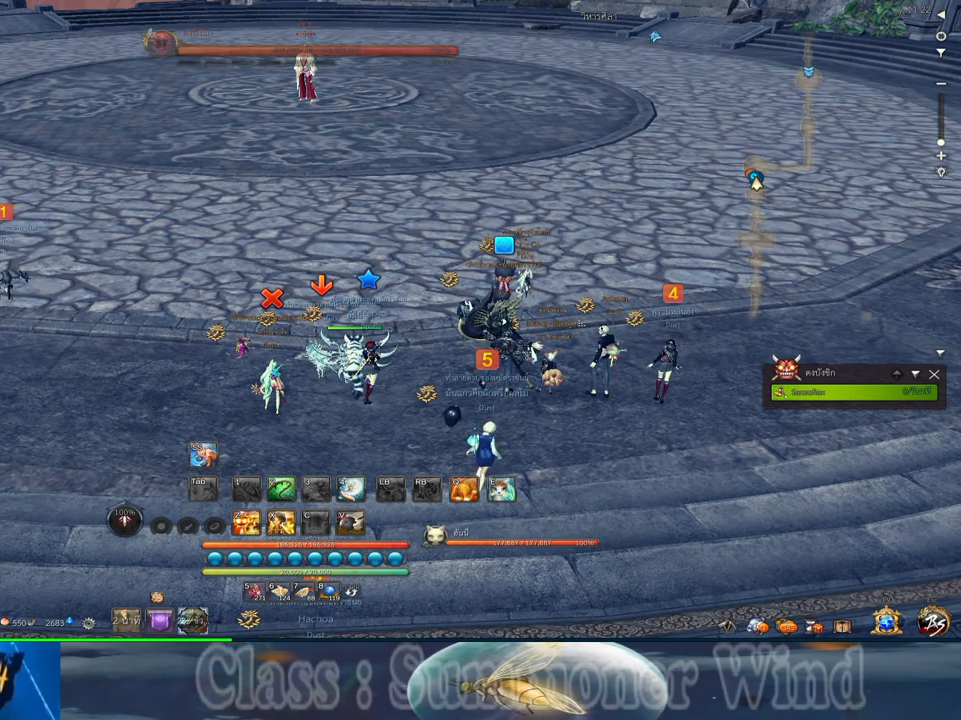
{"keys": [], "mouse": [], "events": [[100, "alt", "up"]]}